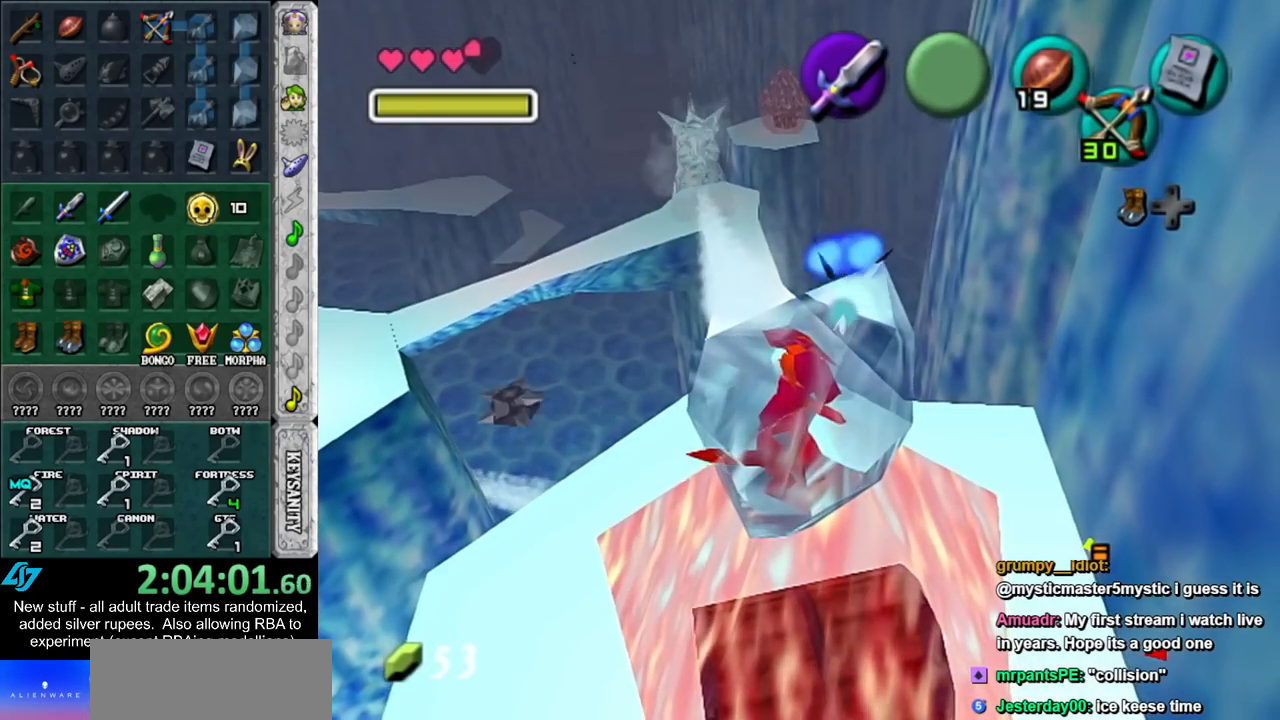
Gameplay with a controller (Nintendo layout); each line is a JSON object with the inputs held at the frame after it. "events" lists button and stick changes between this image and that frame as [ms after this image, input, new state], when the widget could be followed in between. Not read: L3 R3.
{"buttons": ["A", "B"], "left_stick": "down-left", "right_stick": "center", "events": [[83, "A", "up"], [83, "left_stick", "down-left"], [117, "B", "up"], [150, "left_stick", "right"], [167, "A", "down"], [200, "B", "down"], [200, "left_stick", "up"], [267, "left_stick", "left"], [300, "A", "up"], [333, "B", "up"], [333, "left_stick", "down-right"], [400, "A", "down"], [400, "B", "down"], [417, "left_stick", "up-left"], [483, "left_stick", "down-left"]]}
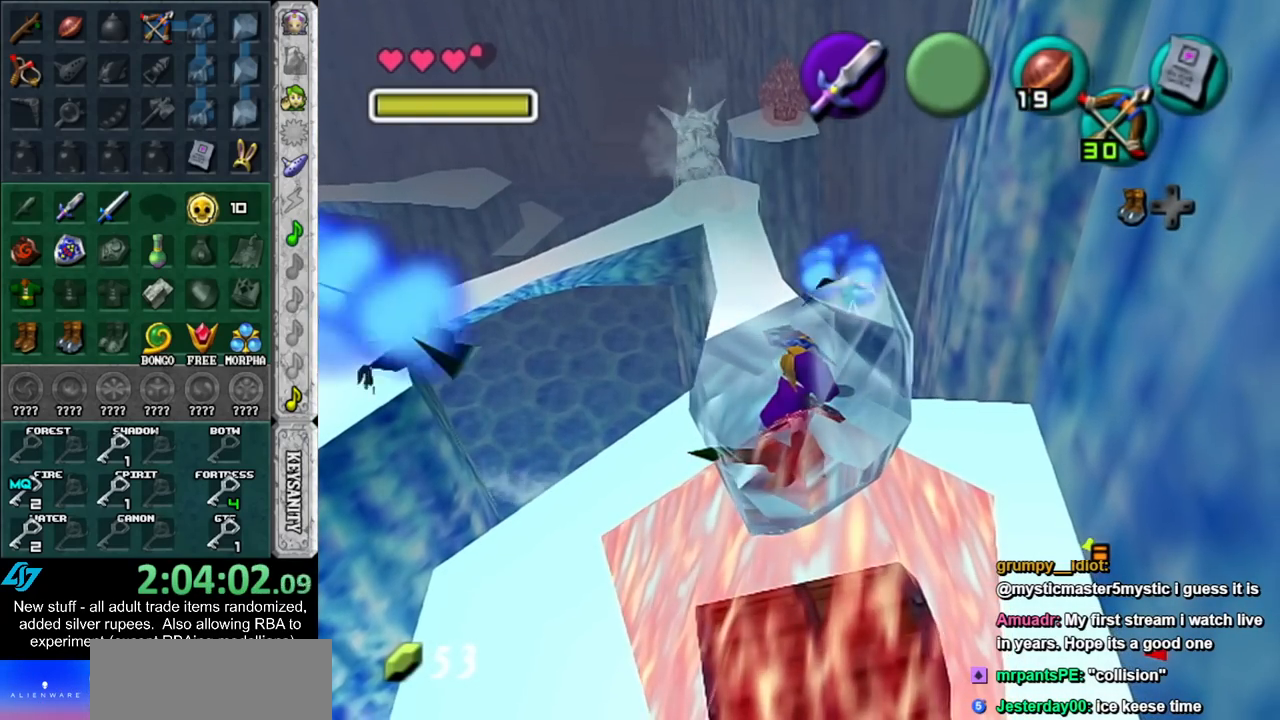
{"buttons": [], "left_stick": "down-right", "right_stick": "center", "events": [[17, "A", "up"], [17, "B", "up"], [17, "left_stick", "down-right"], [83, "A", "down"], [117, "B", "down"], [117, "left_stick", "up"], [167, "left_stick", "left"], [200, "A", "up"], [200, "B", "up"], [233, "left_stick", "down-right"], [300, "A", "down"], [300, "B", "down"], [300, "left_stick", "up-right"], [367, "left_stick", "up-left"], [417, "A", "up"], [417, "left_stick", "down-left"], [450, "B", "up"], [483, "left_stick", "down-right"]]}
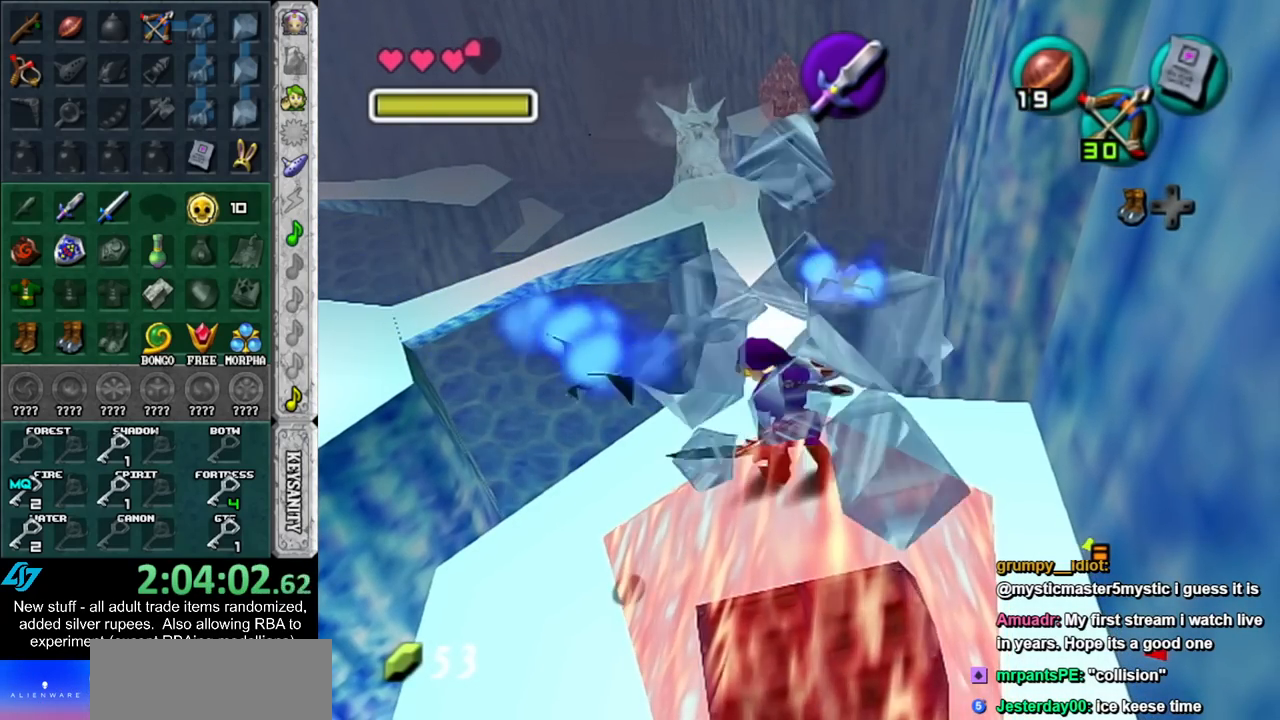
{"buttons": [], "left_stick": "down-right", "right_stick": "center", "events": [[17, "A", "down"], [17, "B", "down"], [50, "left_stick", "up-right"], [117, "A", "up"], [117, "B", "up"], [150, "left_stick", "center"], [267, "left_stick", "down-right"]]}
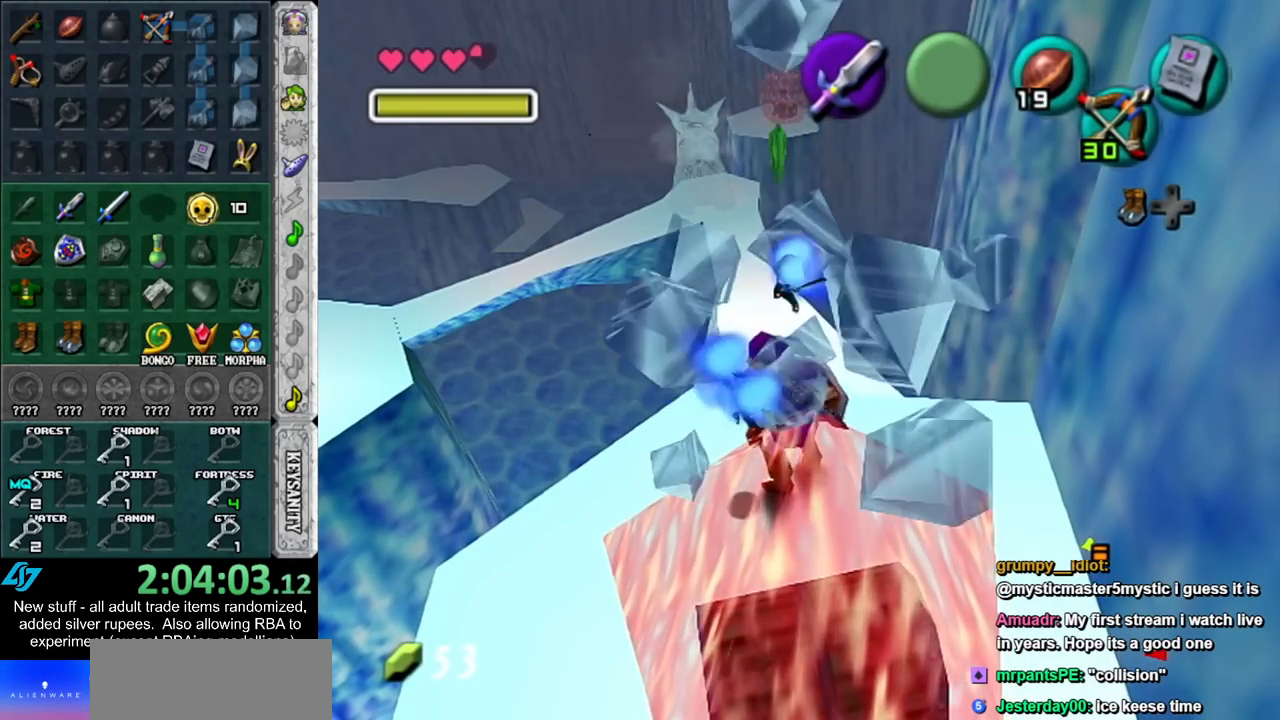
{"buttons": ["R1"], "left_stick": "down-left", "right_stick": "center", "events": [[50, "left_stick", "down"], [83, "R1", "down"], [433, "left_stick", "down-left"]]}
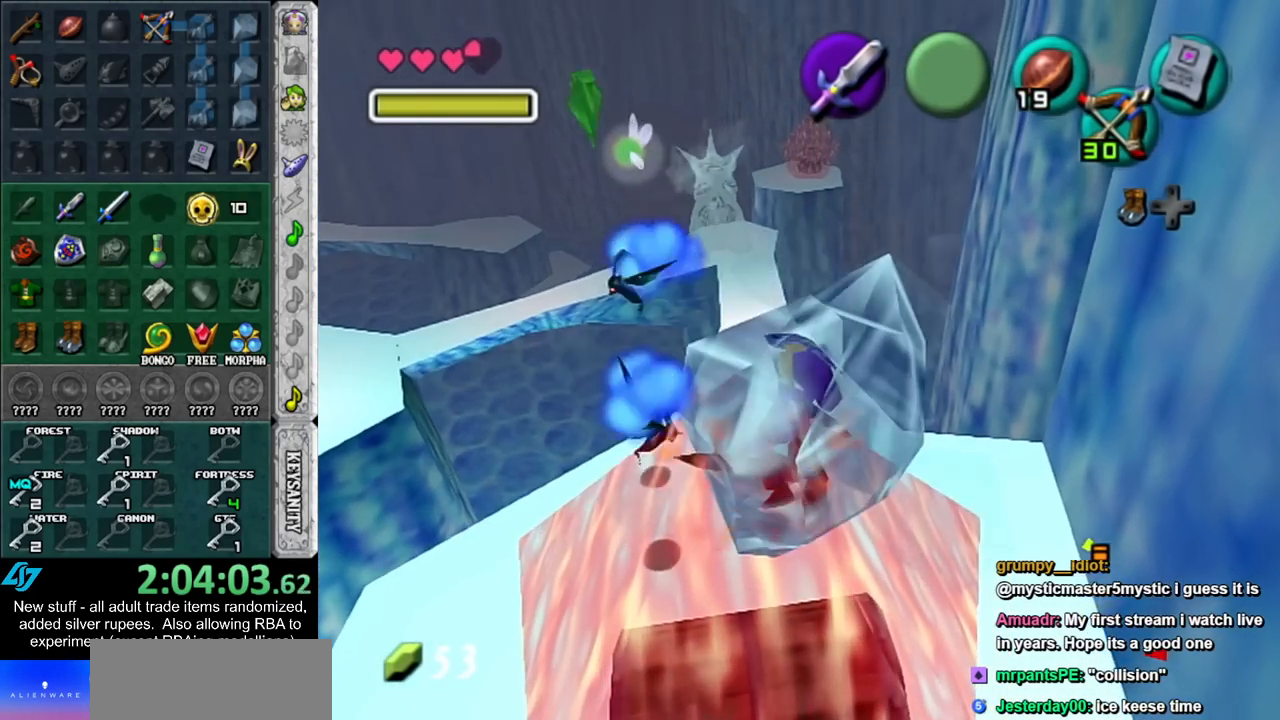
{"buttons": [], "left_stick": "down-right", "right_stick": "center", "events": [[50, "left_stick", "center"], [117, "left_stick", "up-right"], [167, "R1", "up"], [200, "left_stick", "up-left"], [233, "A", "down"], [233, "B", "down"], [300, "left_stick", "down-right"], [333, "A", "up"], [333, "B", "up"], [367, "A", "down"], [367, "left_stick", "up-right"], [383, "B", "down"], [483, "A", "up"], [483, "B", "up"], [483, "left_stick", "down-right"]]}
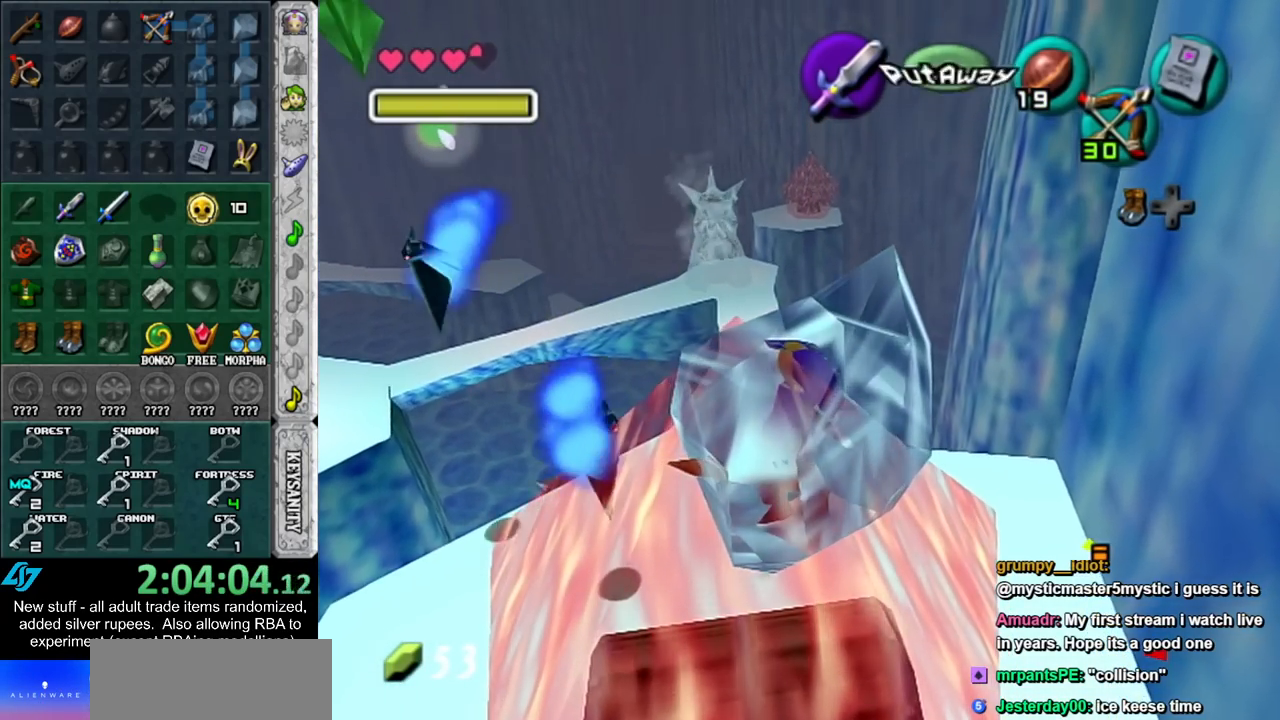
{"buttons": ["A", "B"], "left_stick": "up", "right_stick": "center", "events": [[50, "A", "down"], [50, "left_stick", "up-right"], [83, "B", "down"], [117, "left_stick", "up-left"], [200, "A", "up"], [200, "B", "up"], [200, "left_stick", "right"], [267, "A", "down"], [267, "B", "down"], [267, "left_stick", "up"], [333, "left_stick", "left"], [367, "A", "up"], [400, "B", "up"], [400, "left_stick", "down-right"], [483, "A", "down"], [483, "B", "down"], [483, "left_stick", "up"]]}
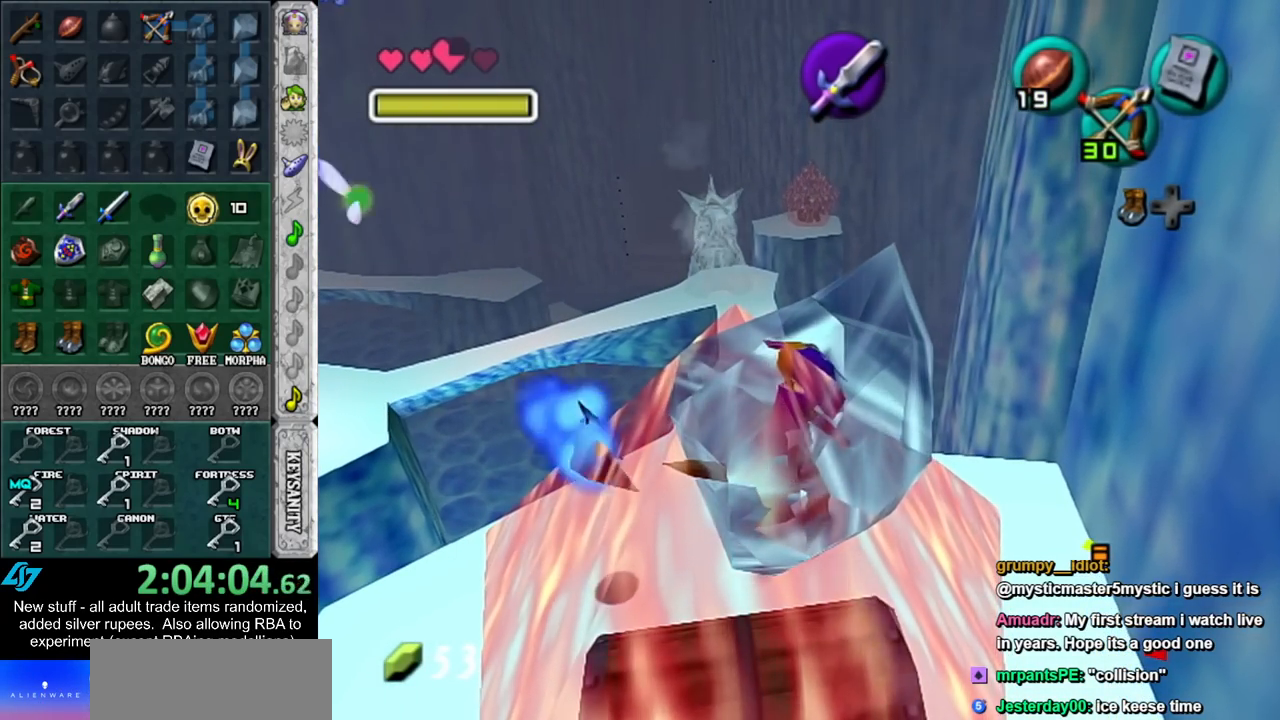
{"buttons": [], "left_stick": "down-left", "right_stick": "center", "events": [[50, "left_stick", "left"], [83, "A", "up"], [117, "B", "up"], [117, "left_stick", "down-right"], [167, "A", "down"], [167, "B", "down"], [200, "left_stick", "center"], [267, "A", "up"], [267, "B", "up"], [400, "A", "down"], [400, "B", "down"], [450, "left_stick", "down-left"], [483, "A", "up"], [483, "B", "up"]]}
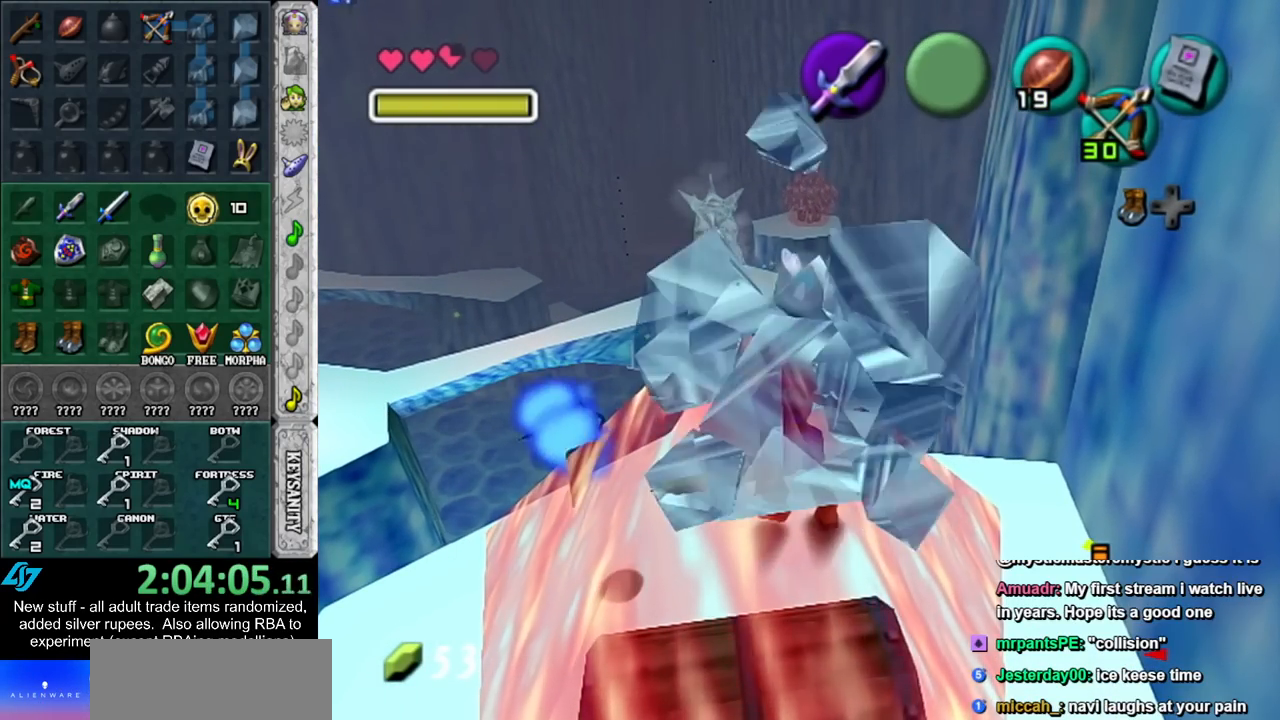
{"buttons": [], "left_stick": "down-left", "right_stick": "center", "events": [[83, "left_stick", "down-right"], [150, "left_stick", "center"], [450, "left_stick", "down-left"]]}
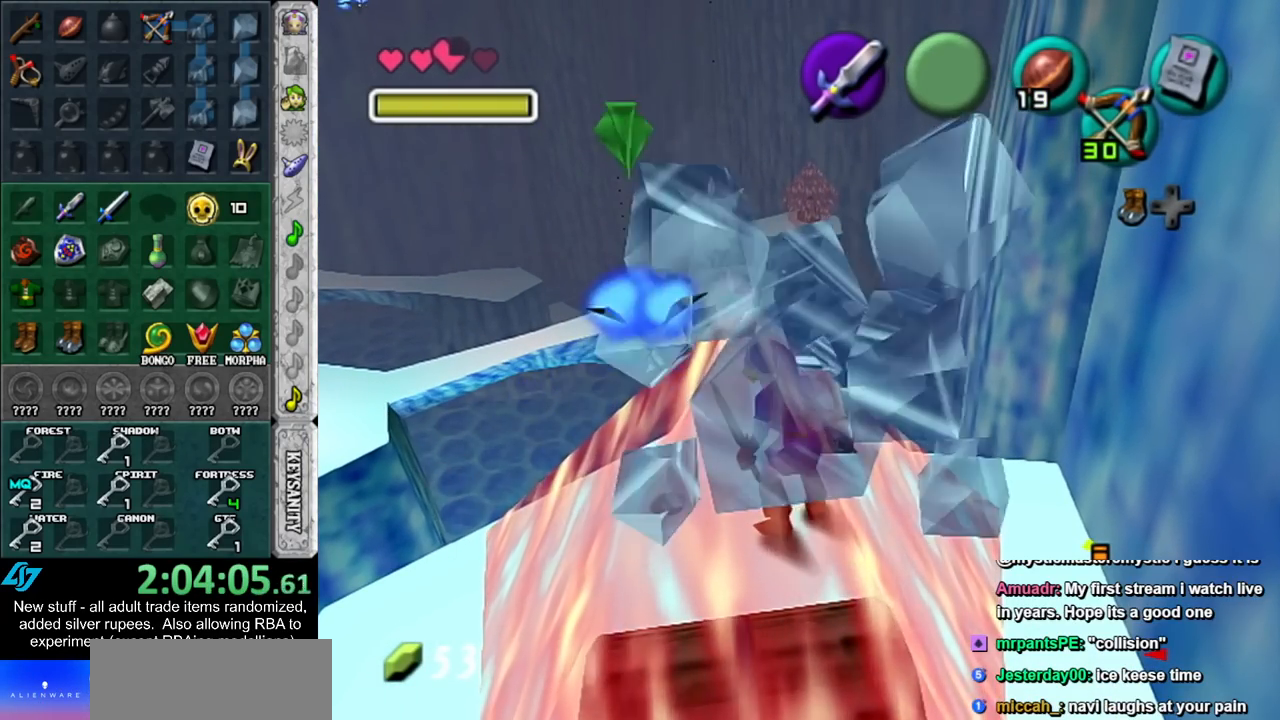
{"buttons": [], "left_stick": "center", "right_stick": "center", "events": [[17, "left_stick", "down"], [167, "Y", "down"], [267, "left_stick", "center"], [300, "Y", "up"]]}
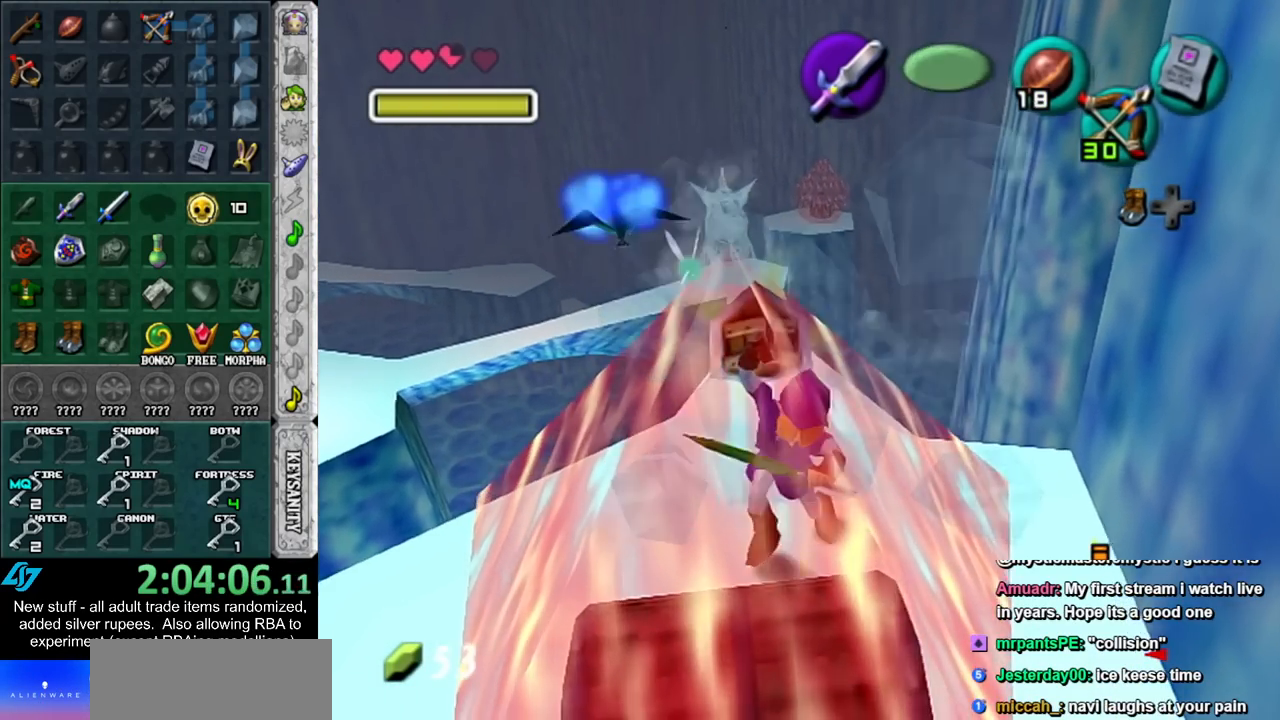
{"buttons": [], "left_stick": "center", "right_stick": "center", "events": []}
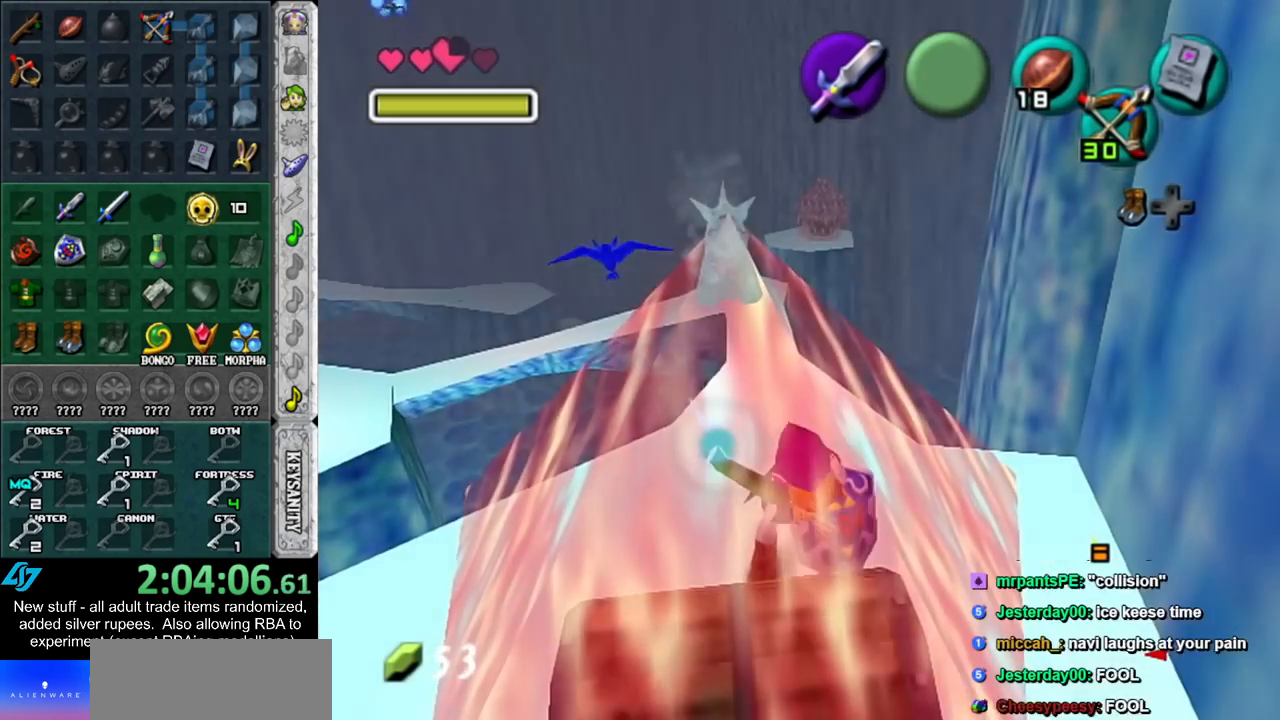
{"buttons": [], "left_stick": "up", "right_stick": "center", "events": [[17, "left_stick", "up-left"], [233, "left_stick", "up"]]}
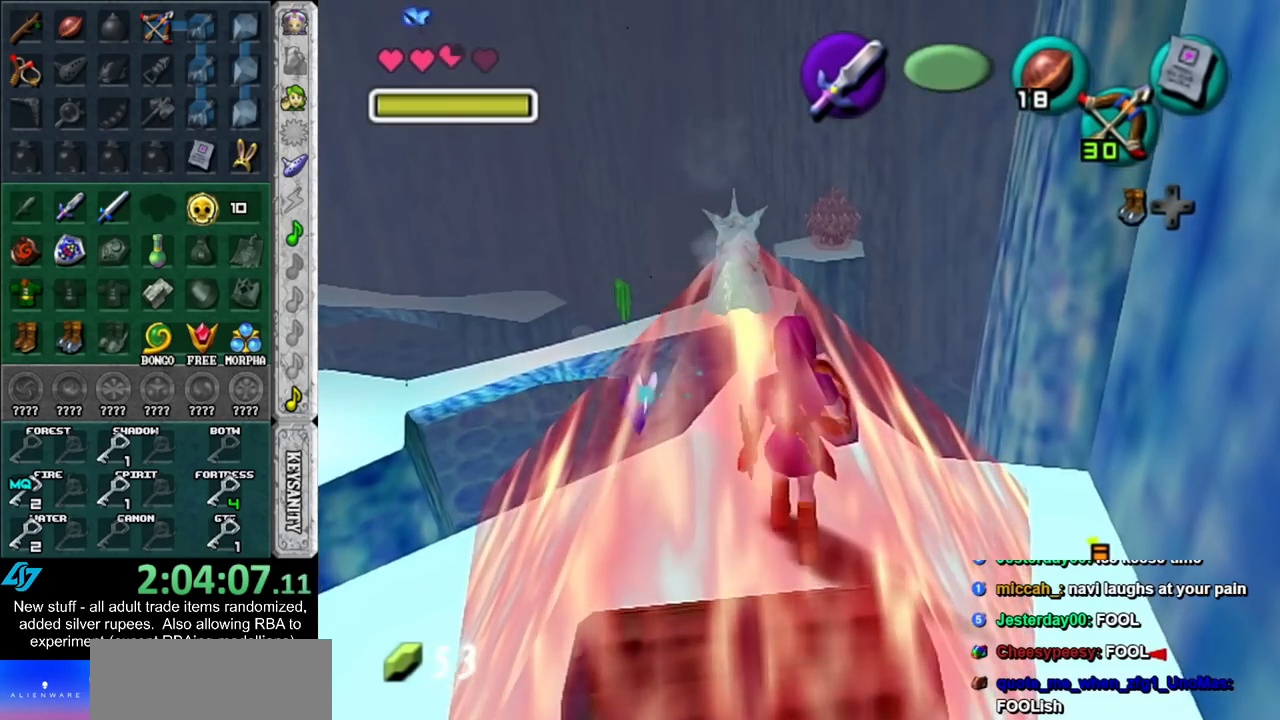
{"buttons": ["L1"], "left_stick": "down-left", "right_stick": "center", "events": [[200, "left_stick", "center"], [383, "left_stick", "down-left"], [483, "L1", "down"]]}
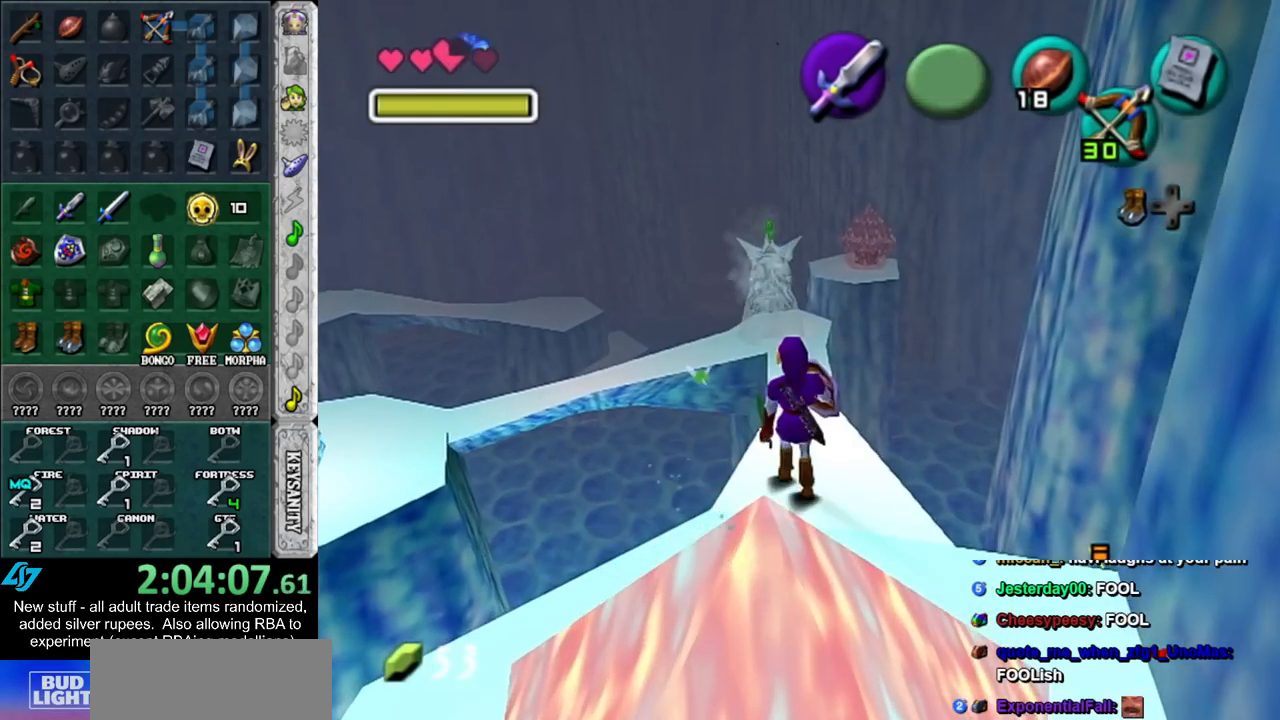
{"buttons": [], "left_stick": "center", "right_stick": "center", "events": [[17, "left_stick", "center"], [200, "L1", "up"]]}
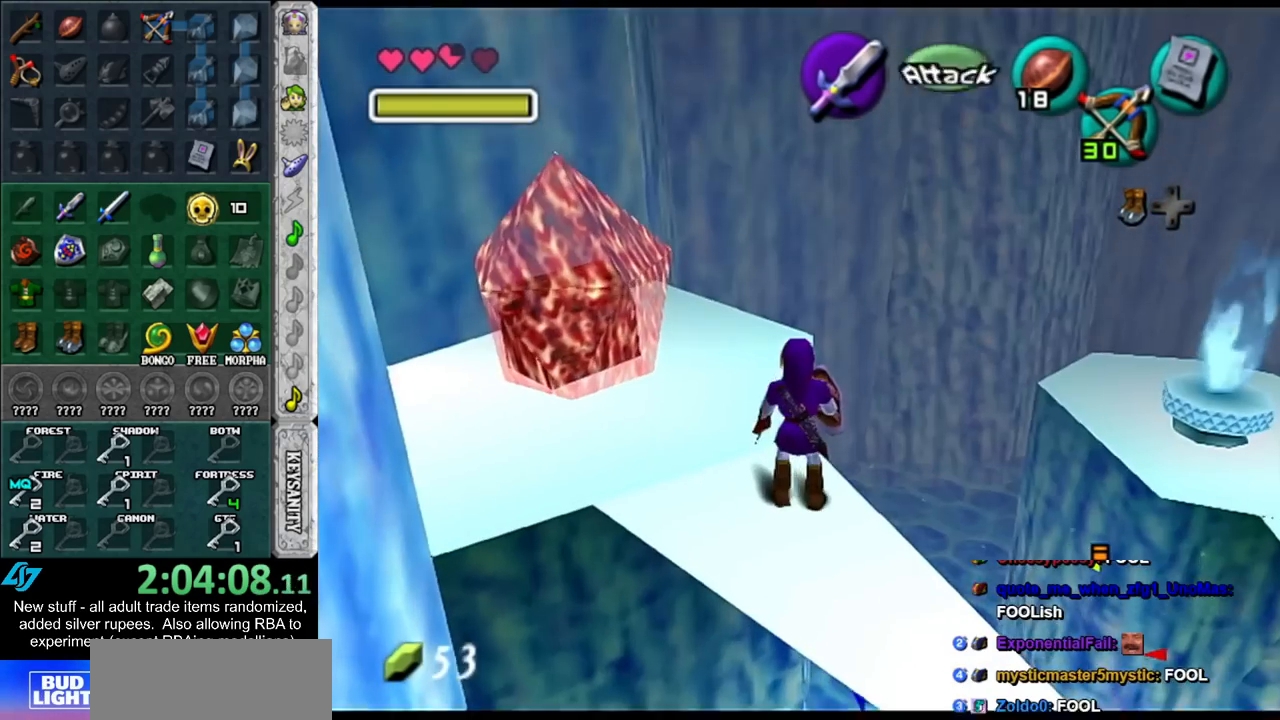
{"buttons": [], "left_stick": "center", "right_stick": "center", "events": [[50, "left_stick", "right"], [200, "left_stick", "center"], [267, "L1", "down"], [450, "L1", "up"]]}
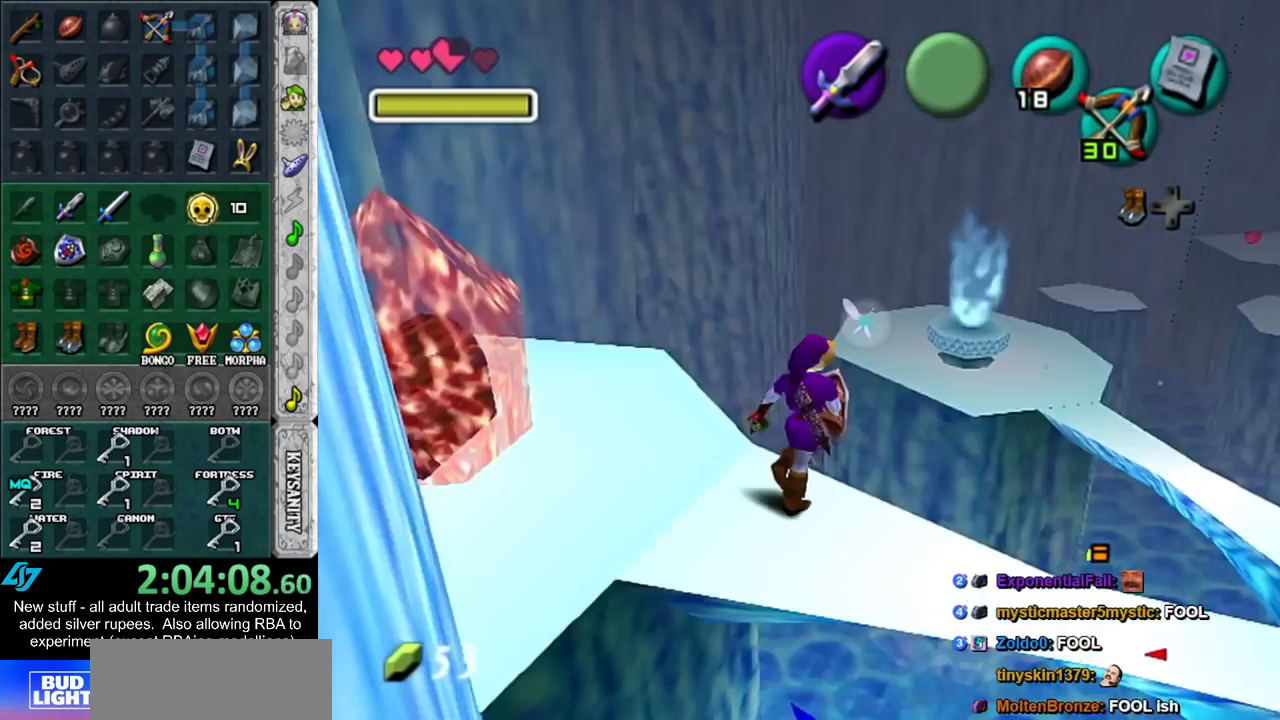
{"buttons": [], "left_stick": "center", "right_stick": "up", "events": [[200, "left_stick", "up"], [383, "left_stick", "center"], [450, "right_stick", "up"]]}
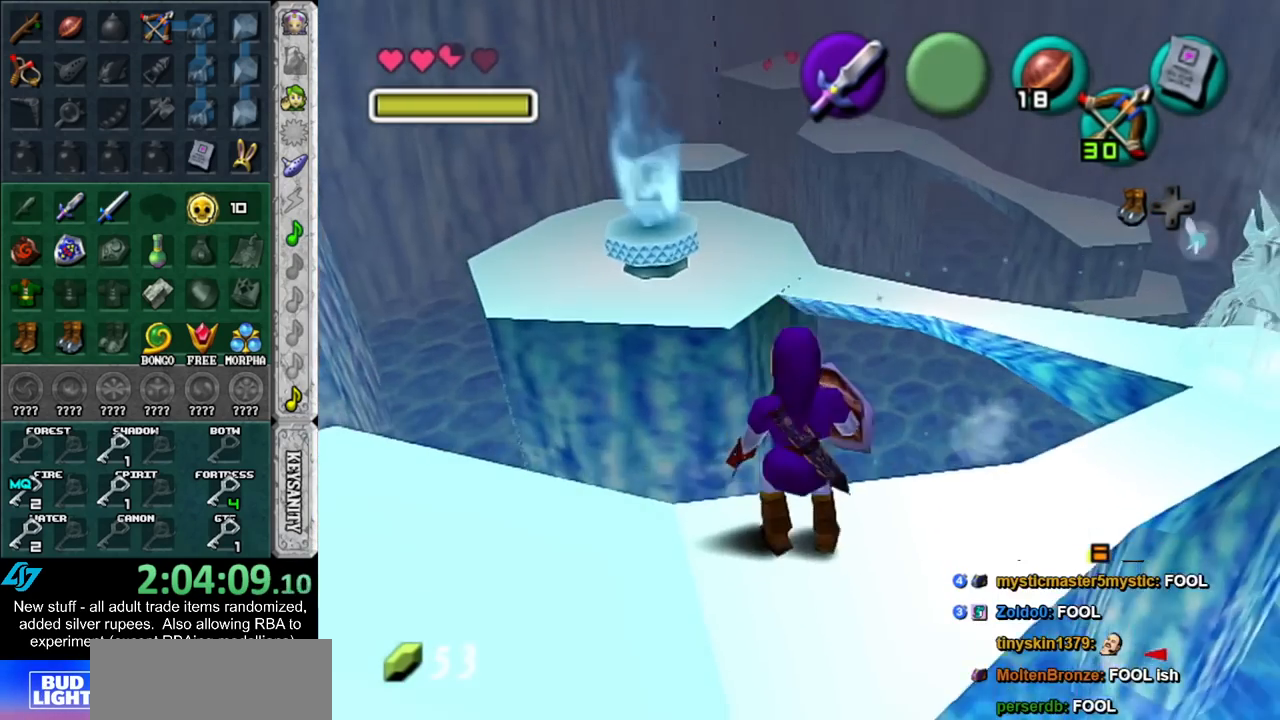
{"buttons": [], "left_stick": "up", "right_stick": "center", "events": [[50, "right_stick", "center"], [150, "left_stick", "up"]]}
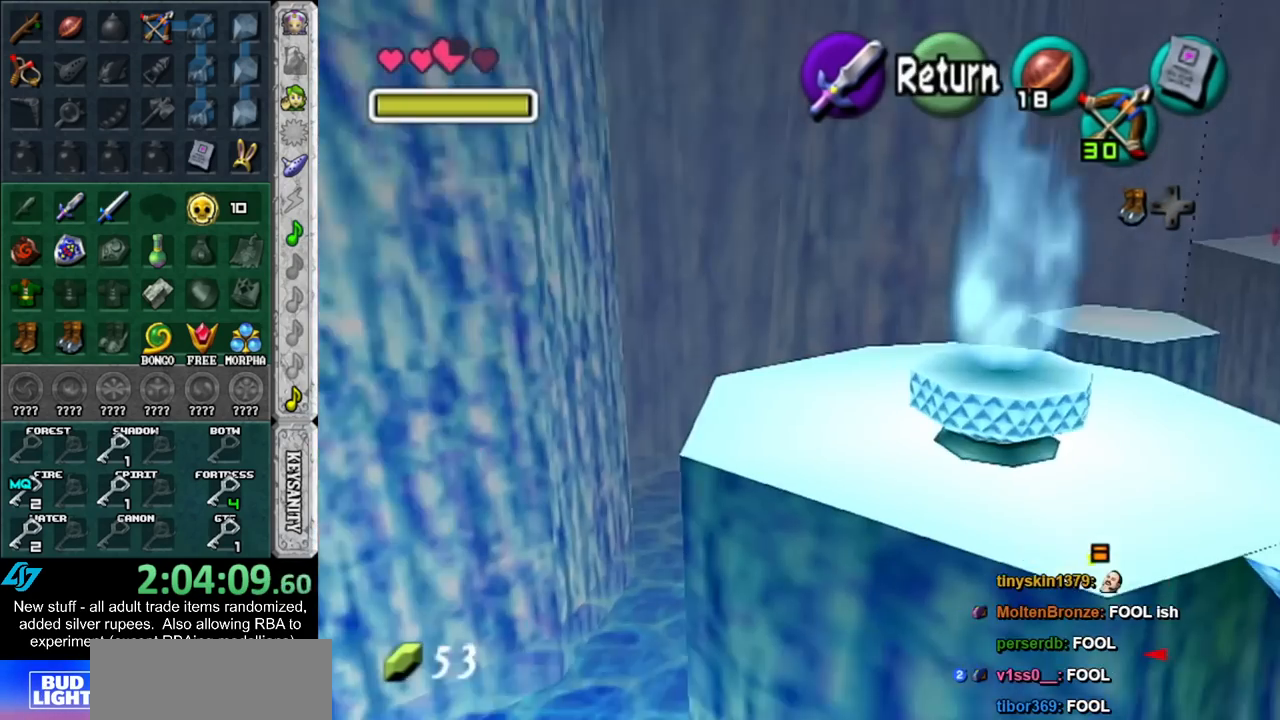
{"buttons": [], "left_stick": "up", "right_stick": "center", "events": []}
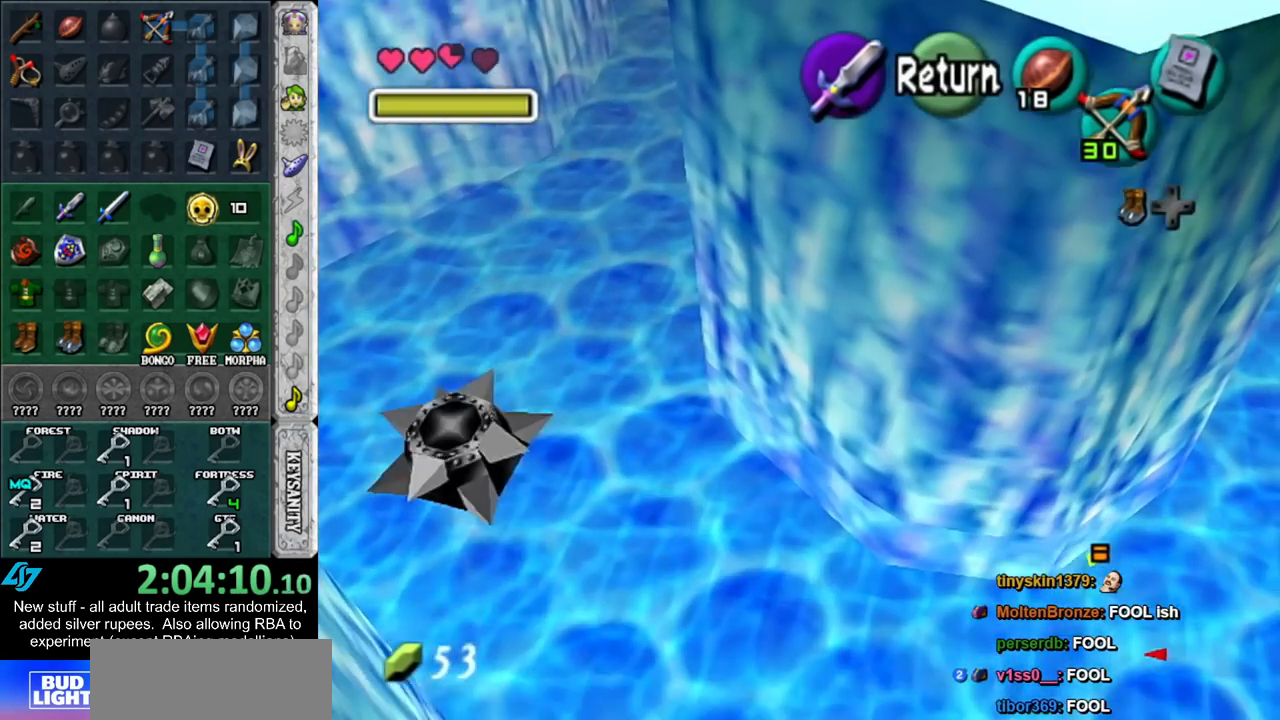
{"buttons": [], "left_stick": "up", "right_stick": "center", "events": []}
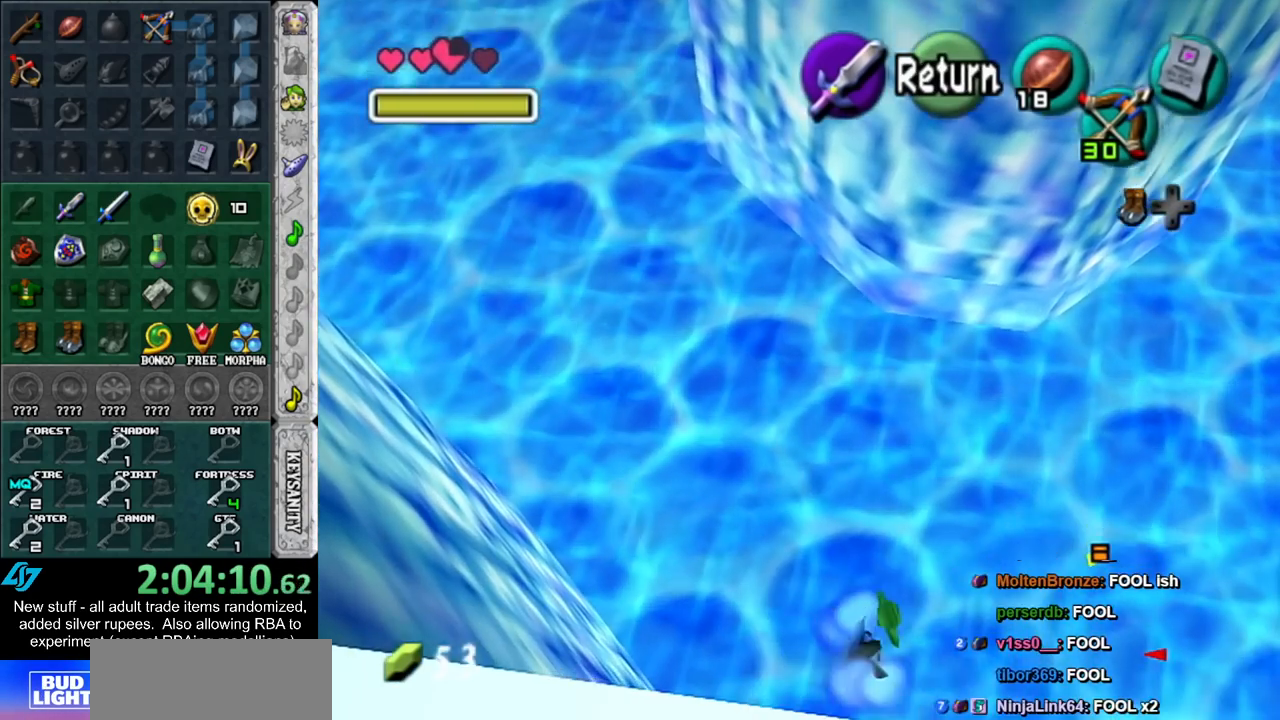
{"buttons": [], "left_stick": "up-right", "right_stick": "center", "events": [[383, "left_stick", "up-right"]]}
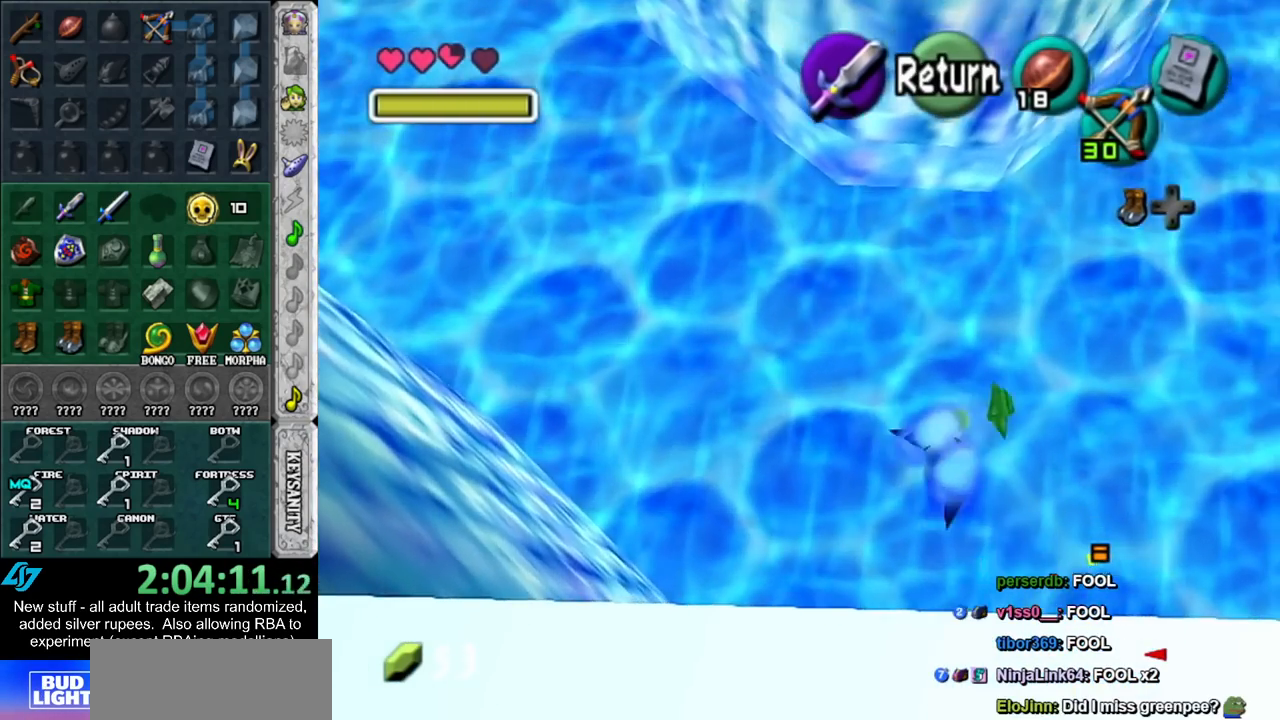
{"buttons": [], "left_stick": "center", "right_stick": "center", "events": [[83, "left_stick", "down-right"], [367, "left_stick", "down"], [483, "left_stick", "center"]]}
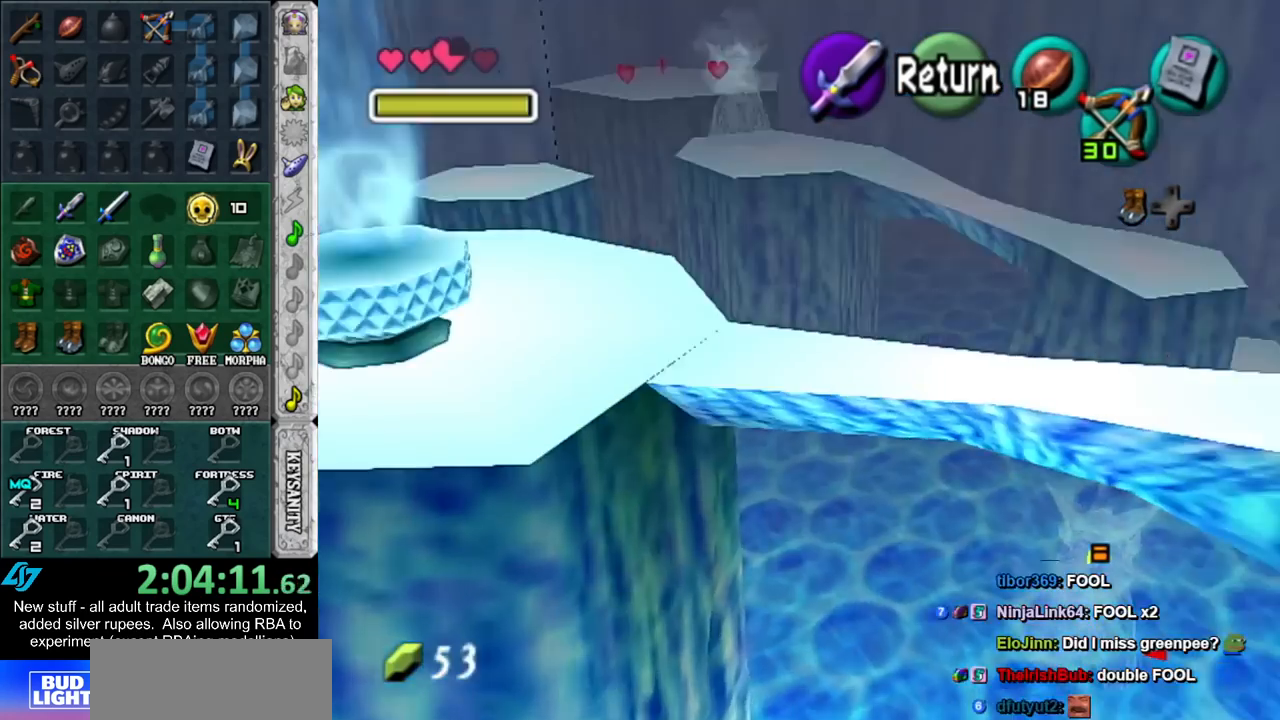
{"buttons": [], "left_stick": "center", "right_stick": "center", "events": []}
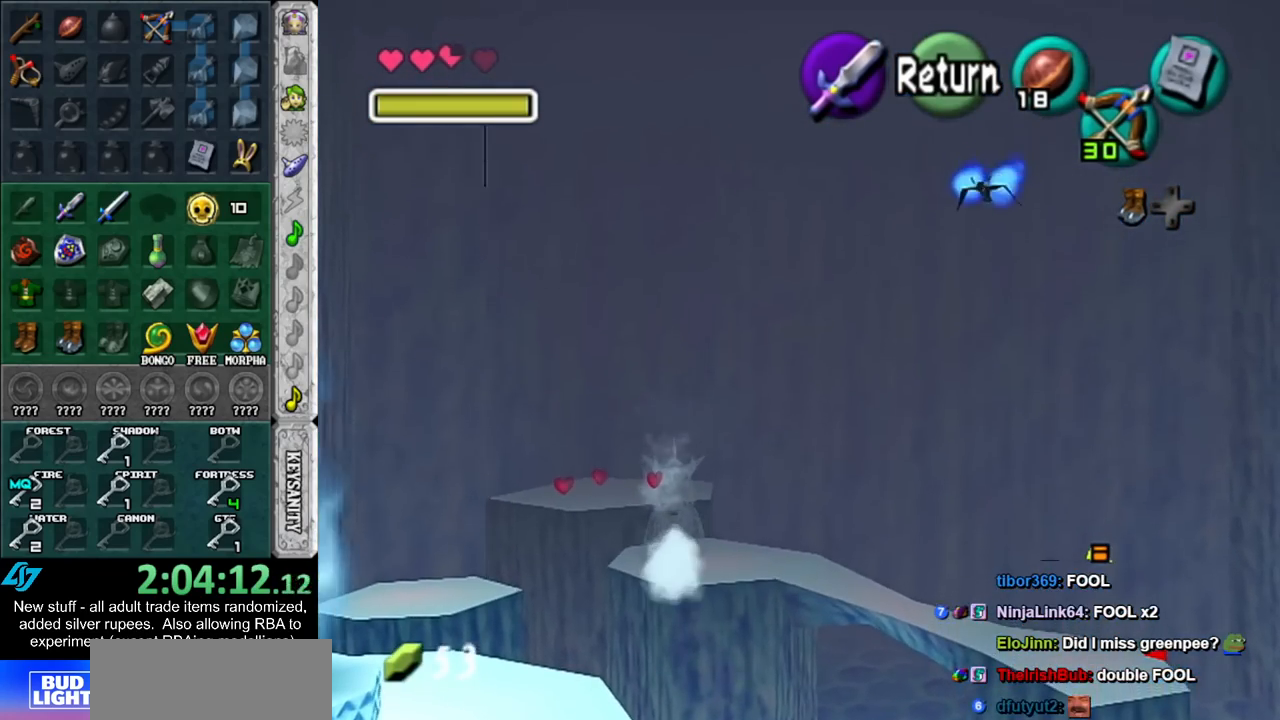
{"buttons": [], "left_stick": "center", "right_stick": "center", "events": [[183, "A", "down"], [300, "A", "up"]]}
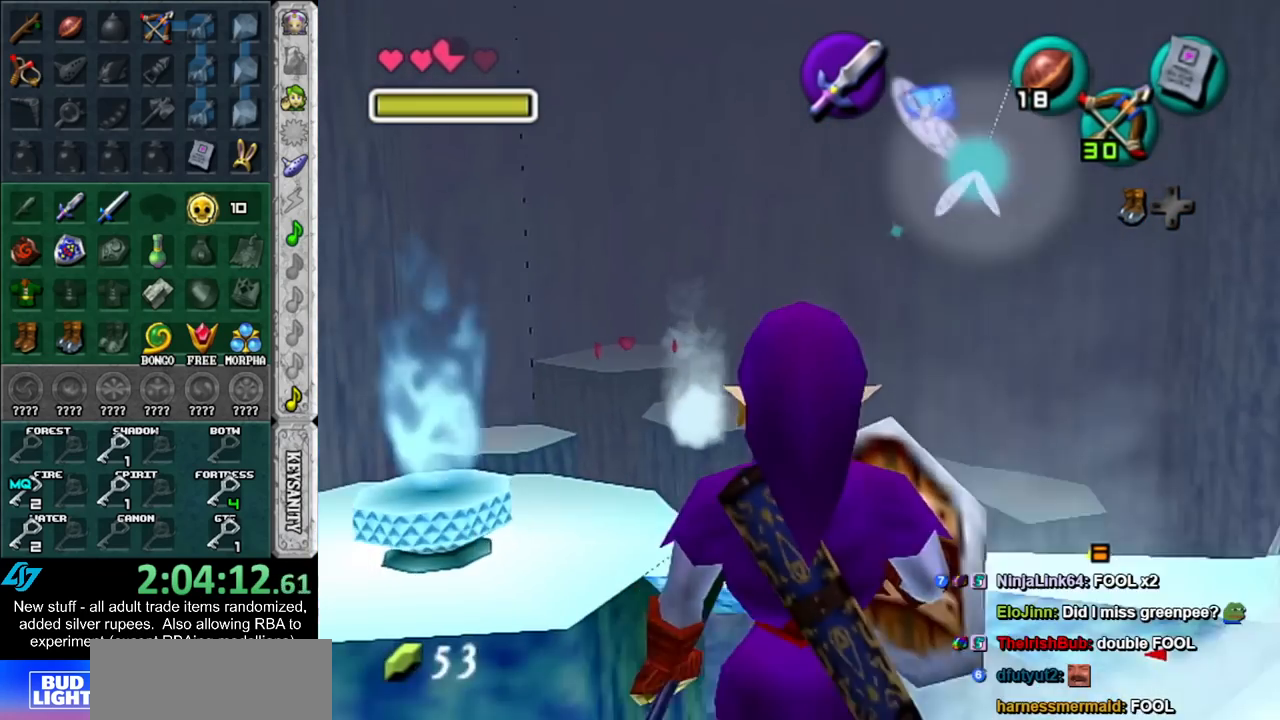
{"buttons": [], "left_stick": "center", "right_stick": "center", "events": [[83, "left_stick", "down-left"], [200, "L1", "down"], [233, "left_stick", "center"], [450, "L1", "up"]]}
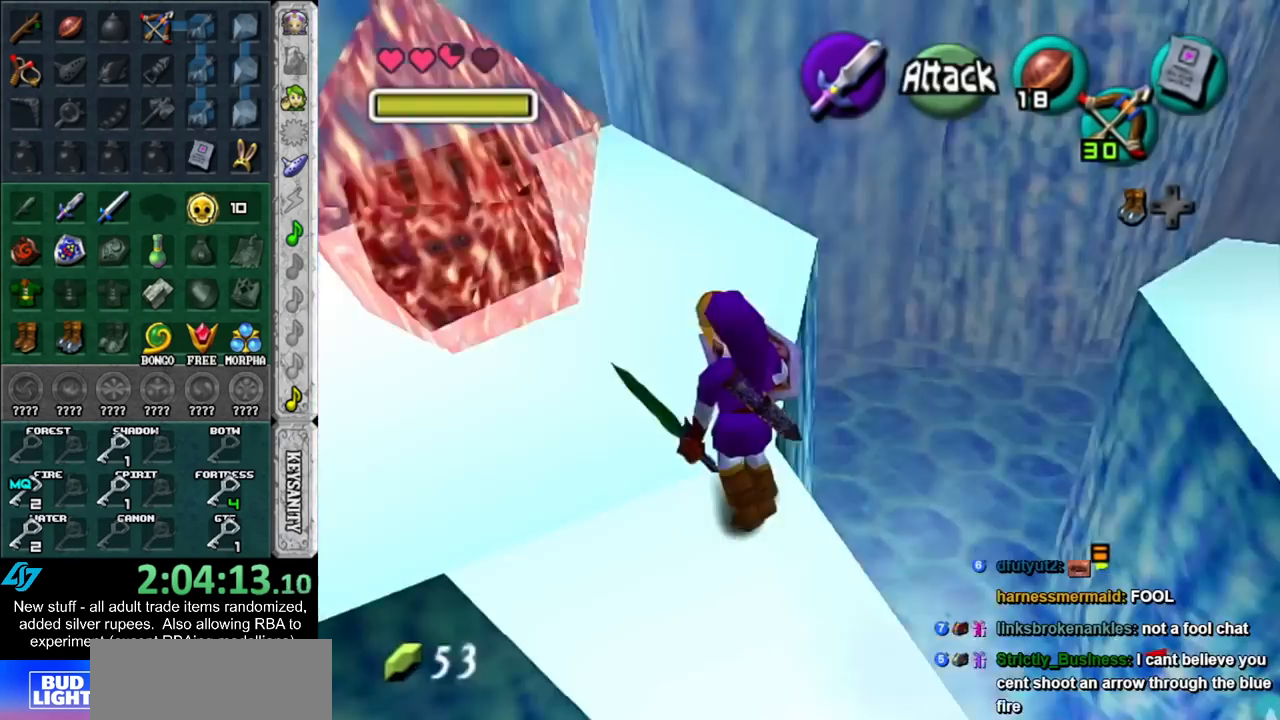
{"buttons": [], "left_stick": "up", "right_stick": "center", "events": [[50, "left_stick", "up"]]}
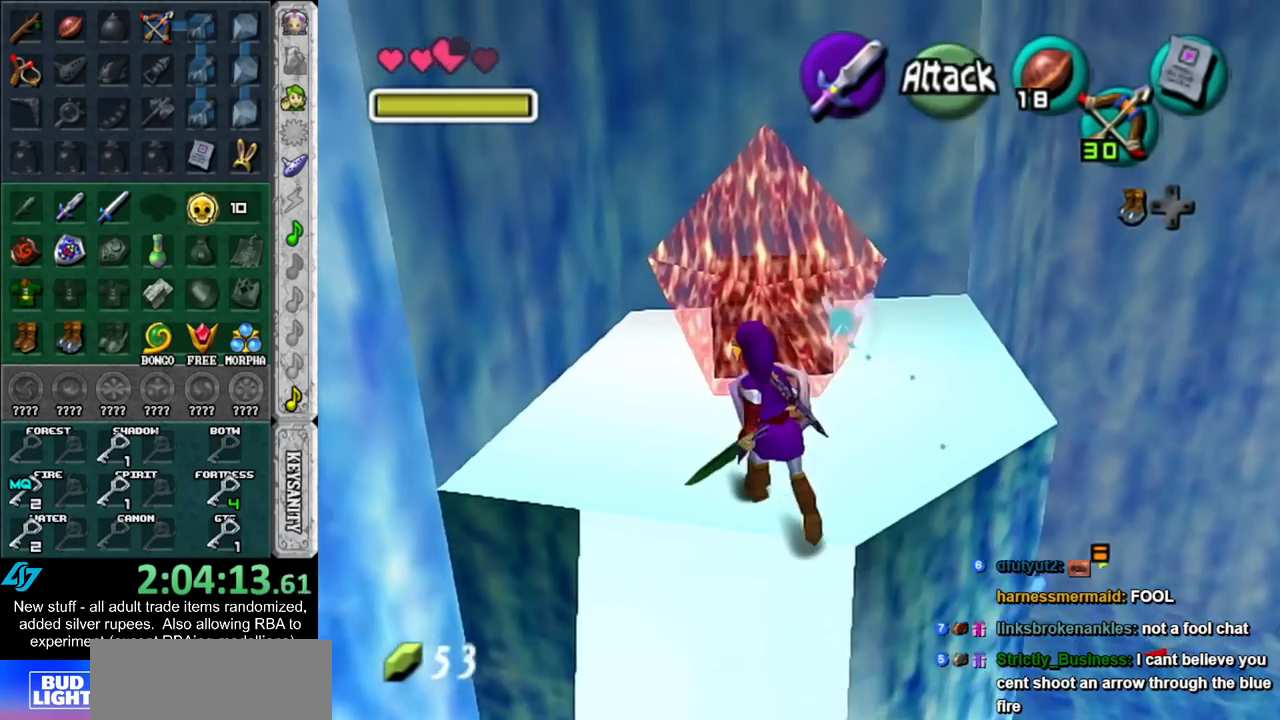
{"buttons": ["L1"], "left_stick": "center", "right_stick": "center", "events": [[117, "left_stick", "center"], [233, "left_stick", "down"], [367, "L1", "down"], [400, "left_stick", "center"]]}
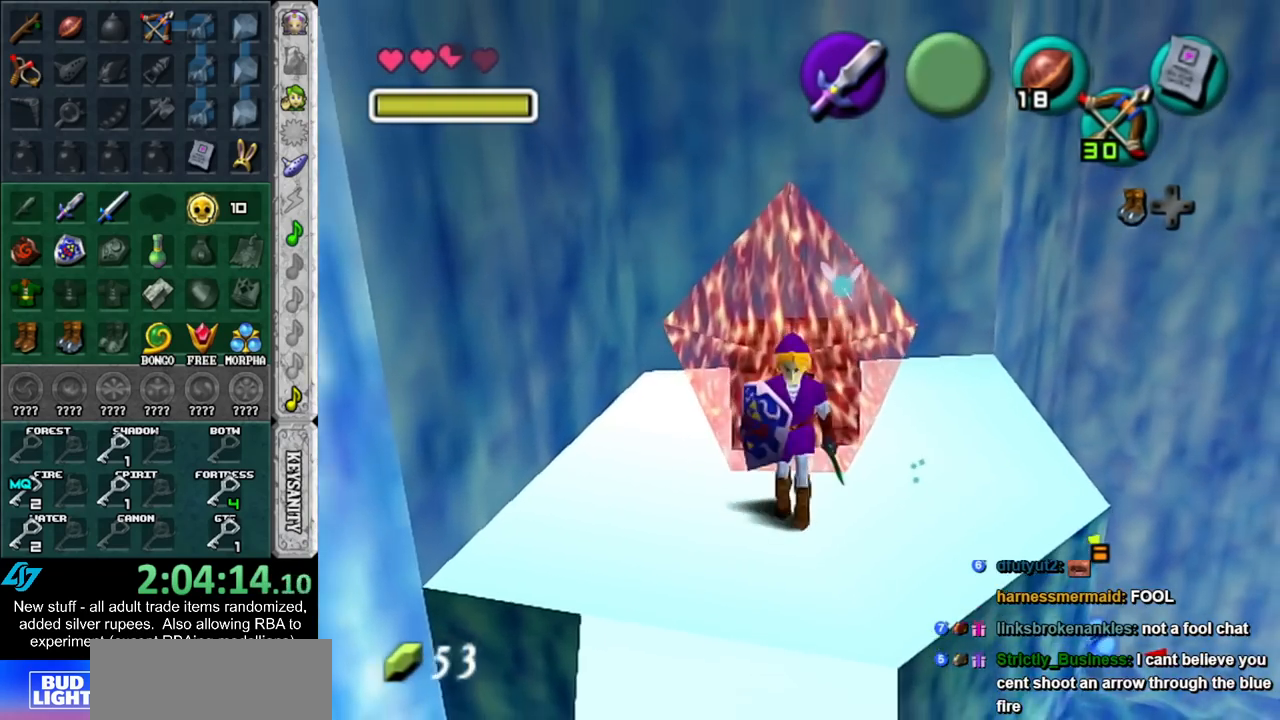
{"buttons": [], "left_stick": "up", "right_stick": "center", "events": [[83, "L1", "up"], [383, "left_stick", "up"]]}
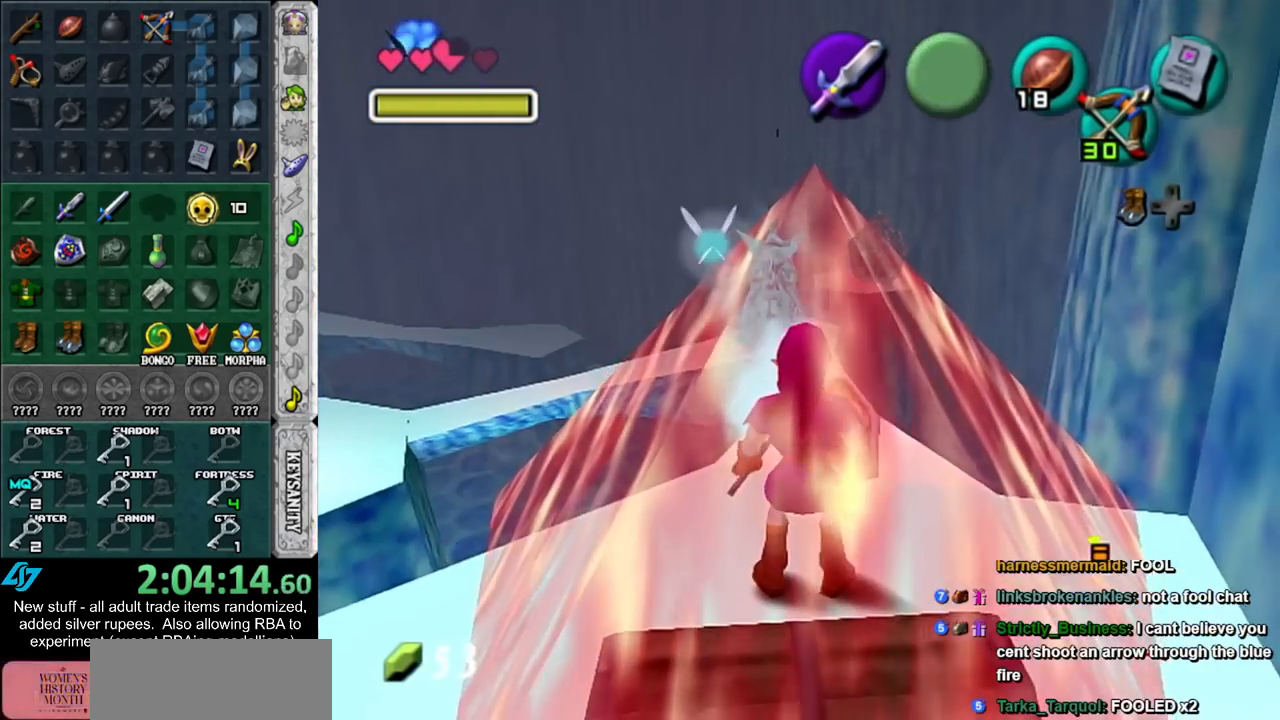
{"buttons": [], "left_stick": "up", "right_stick": "center", "events": []}
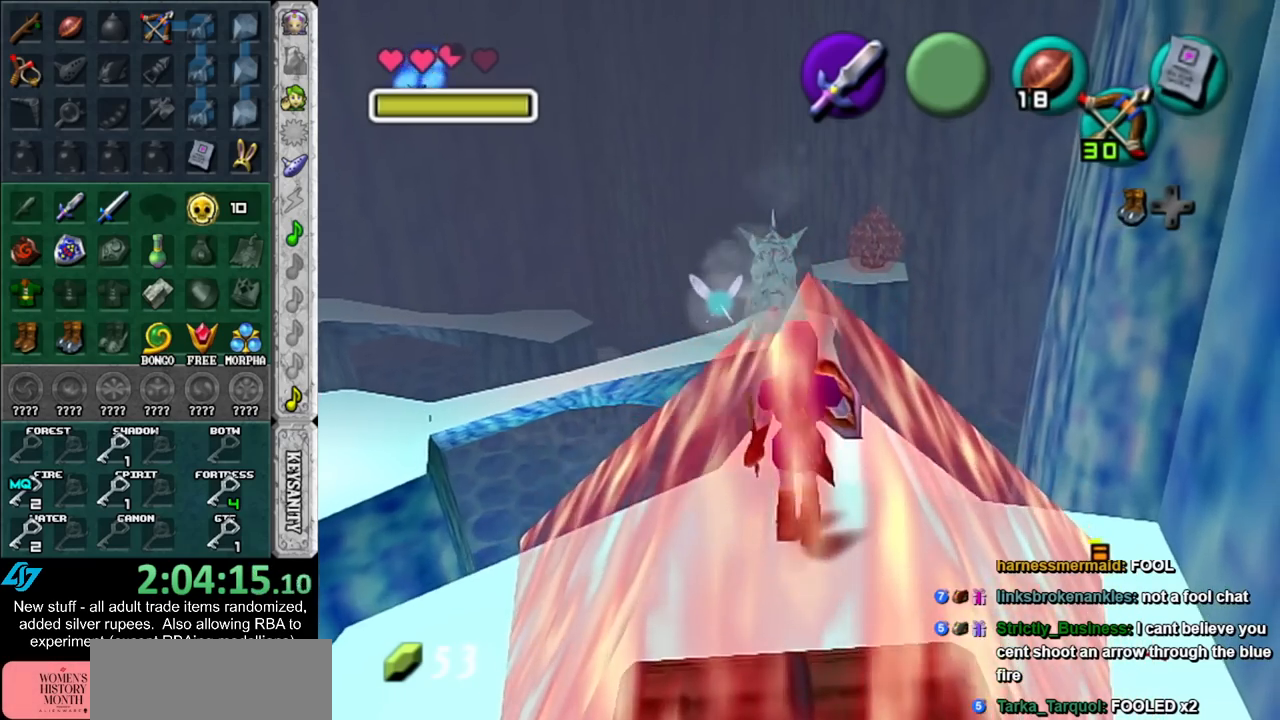
{"buttons": [], "left_stick": "up", "right_stick": "center", "events": [[233, "left_stick", "center"], [417, "left_stick", "up"]]}
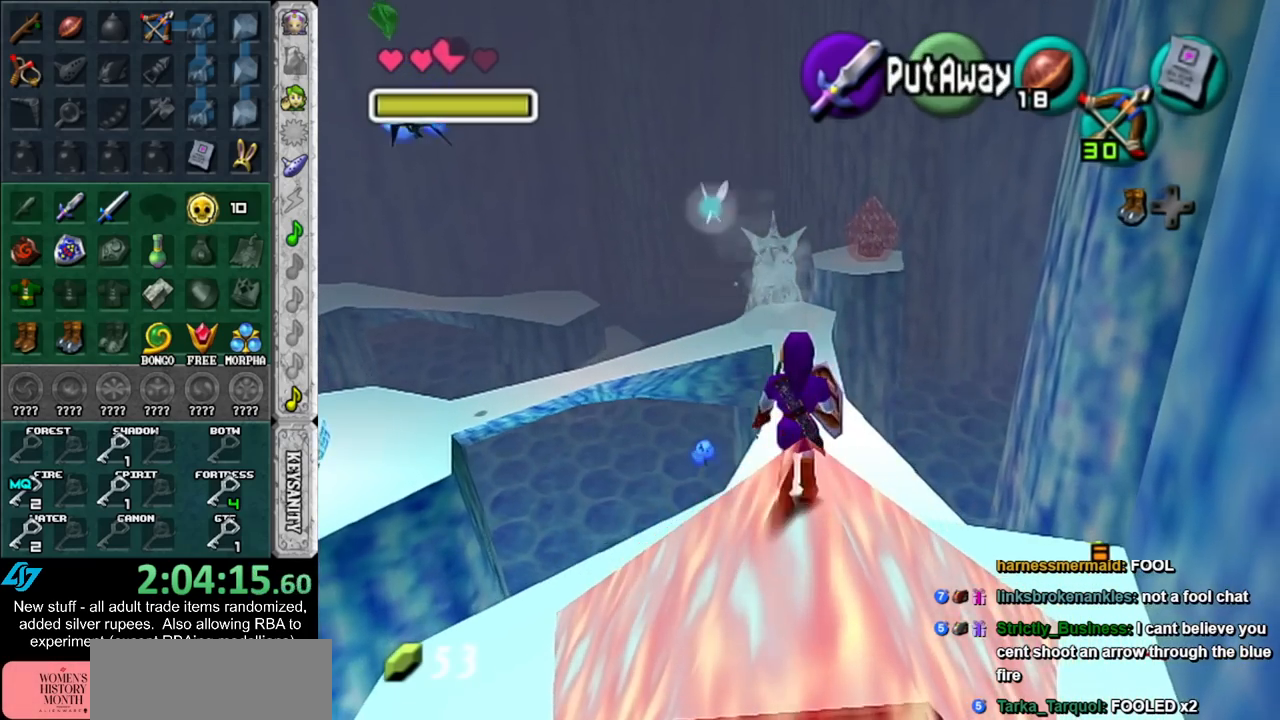
{"buttons": ["A"], "left_stick": "up", "right_stick": "center", "events": [[200, "A", "down"], [367, "A", "up"], [417, "A", "down"]]}
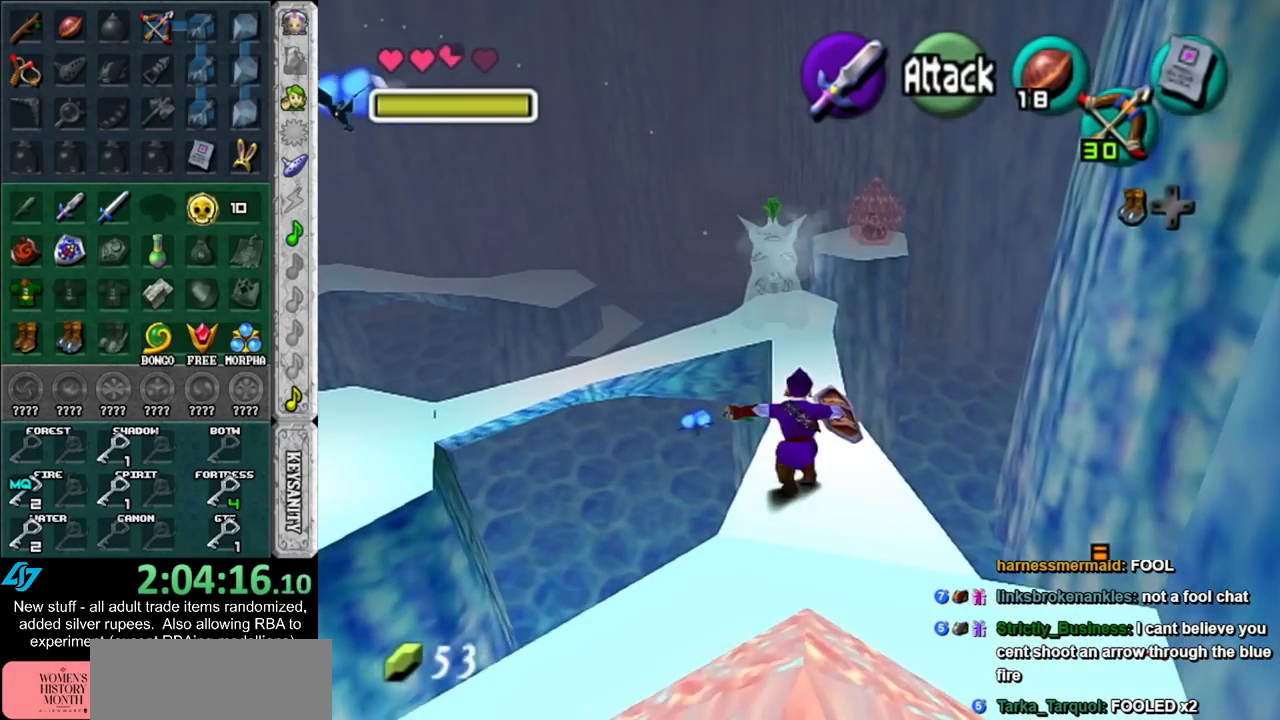
{"buttons": [], "left_stick": "up", "right_stick": "center", "events": [[50, "A", "up"]]}